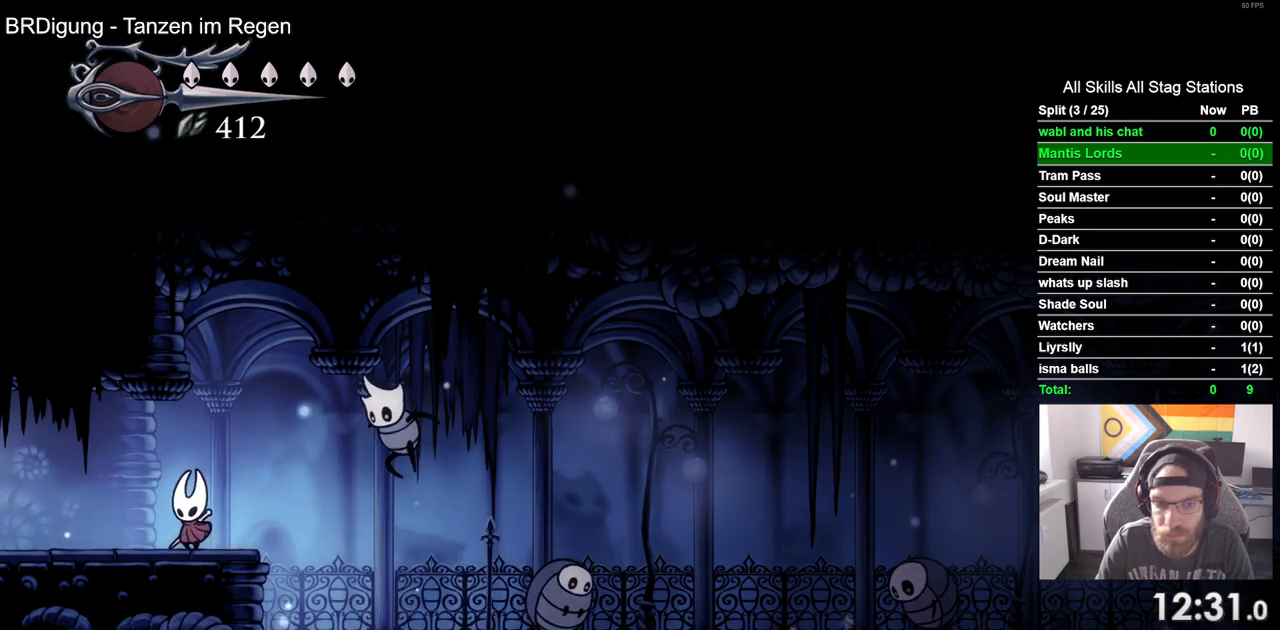
Gameplay with a controller (PlayStation layout); each line is a JSON object with the inputs held at the frame after it (dt_ms = milliseconds from this image to that frame). "events" lists button and stick changes between this image and that frame as [ms after this image, input, new state], when the widget could be followed in between.
{"dt_ms": 500, "buttons": [], "left_stick": "center", "right_stick": "center", "events": [[217, "DPAD_LEFT", "up"], [283, "DPAD_RIGHT", "down"], [333, "SQUARE", "down"], [400, "DPAD_RIGHT", "up"], [500, "SQUARE", "up"]]}
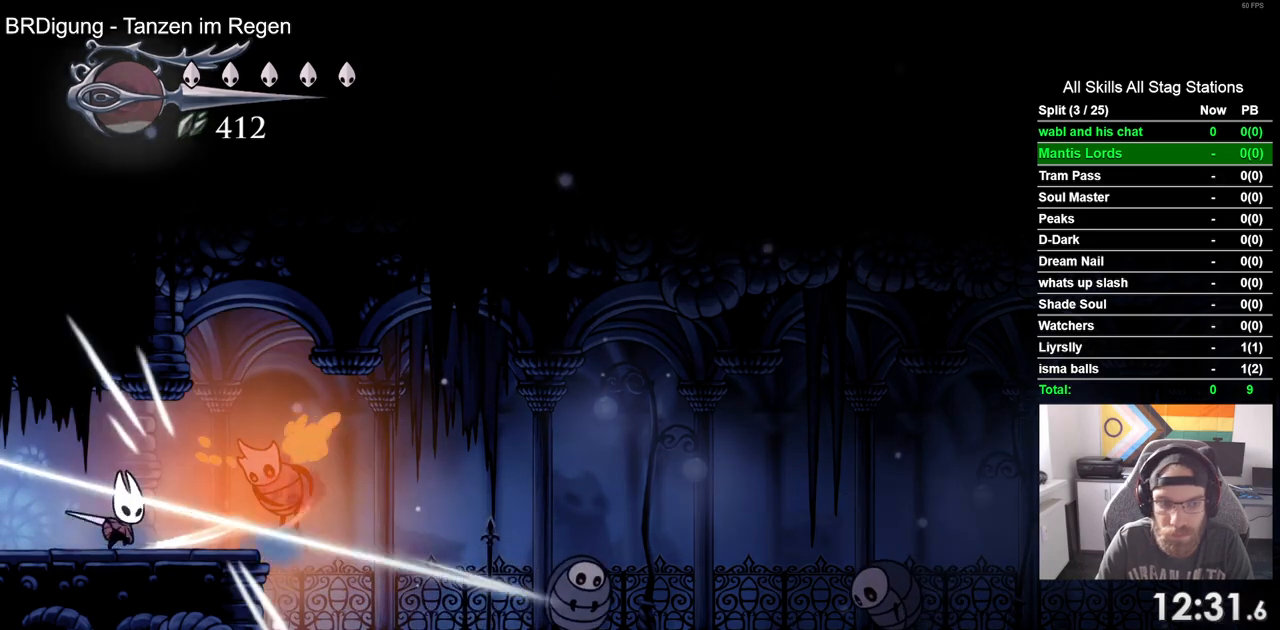
{"dt_ms": 500, "buttons": ["DPAD_RIGHT"], "left_stick": "center", "right_stick": "center", "events": [[50, "R1", "down"], [67, "DPAD_RIGHT", "down"], [117, "R1", "up"], [267, "SQUARE", "down"], [433, "SQUARE", "up"]]}
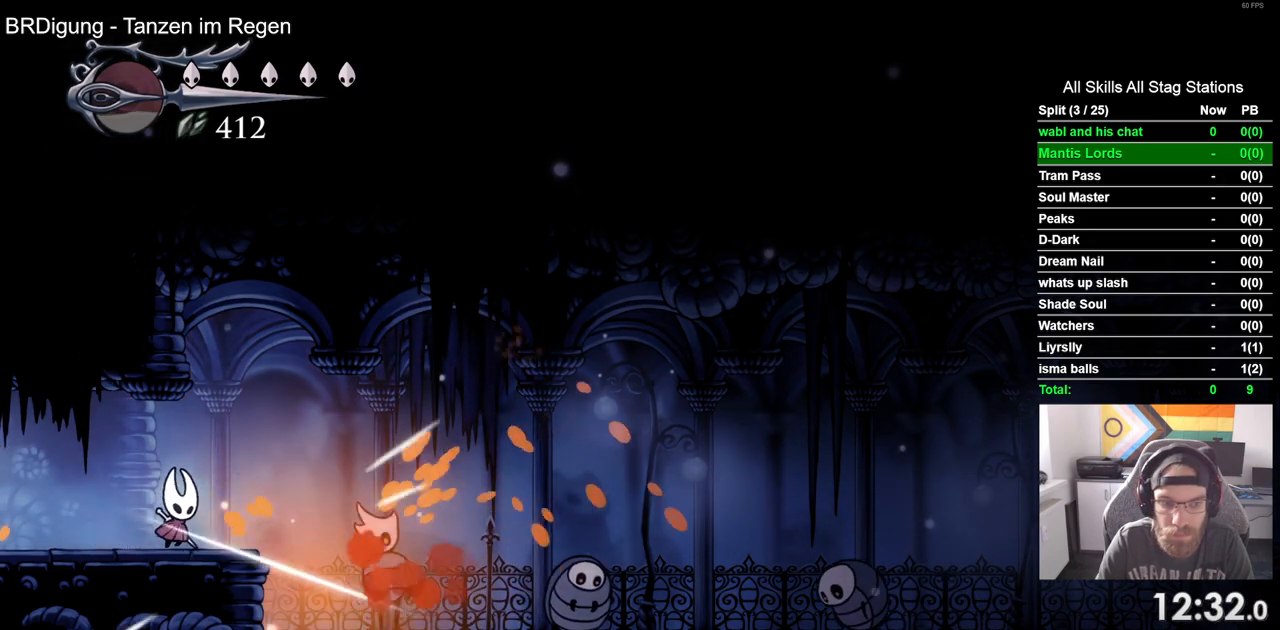
{"dt_ms": 500, "buttons": ["DPAD_LEFT"], "left_stick": "center", "right_stick": "center", "events": [[250, "SQUARE", "down"], [283, "DPAD_RIGHT", "up"], [333, "DPAD_LEFT", "down"], [417, "SQUARE", "up"]]}
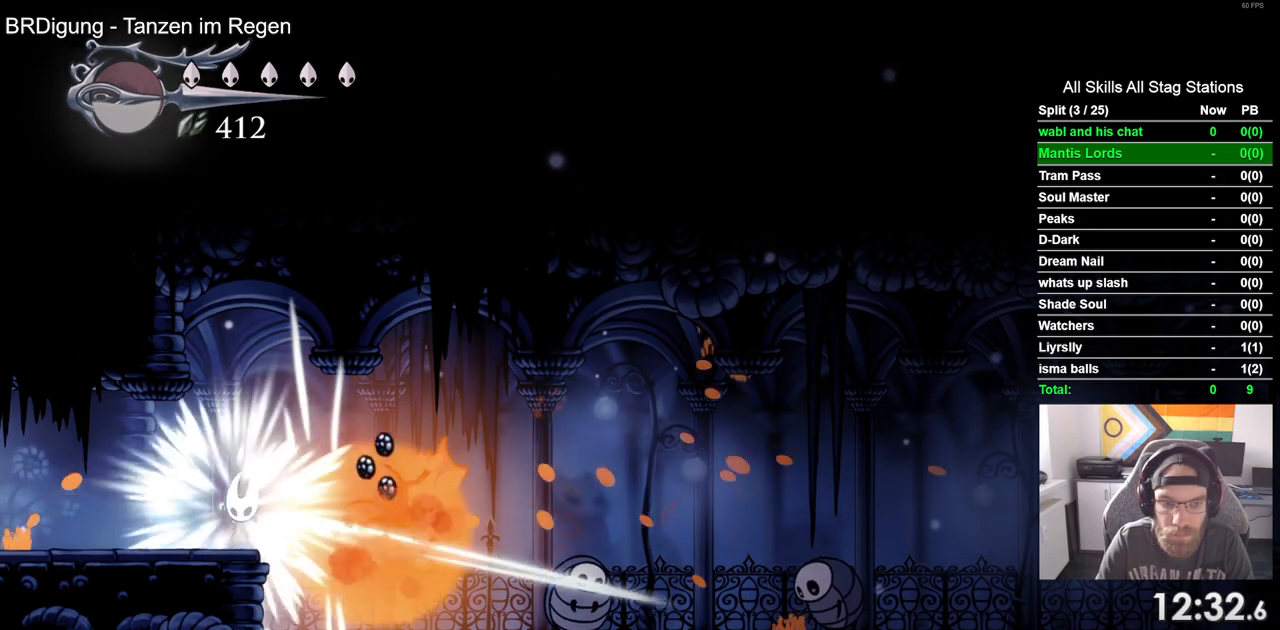
{"dt_ms": 500, "buttons": ["DPAD_RIGHT"], "left_stick": "center", "right_stick": "center", "events": [[150, "DPAD_LEFT", "up"], [233, "DPAD_RIGHT", "down"]]}
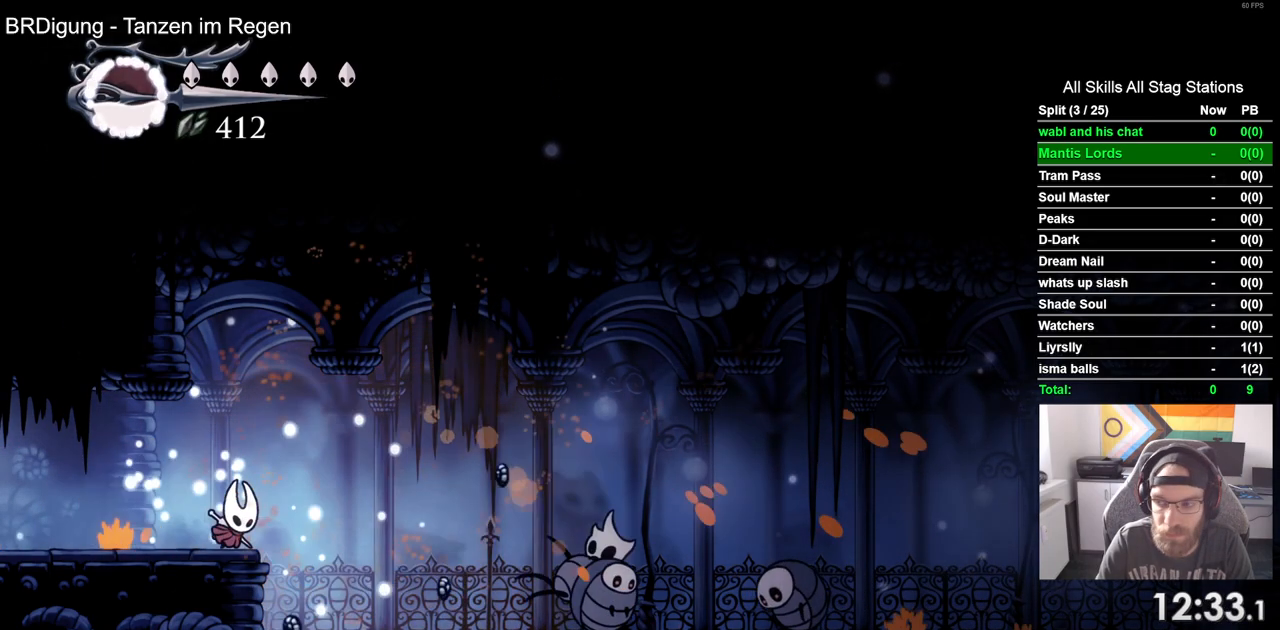
{"dt_ms": 500, "buttons": ["R1"], "left_stick": "center", "right_stick": "center", "events": [[367, "DPAD_RIGHT", "up"], [450, "R1", "down"]]}
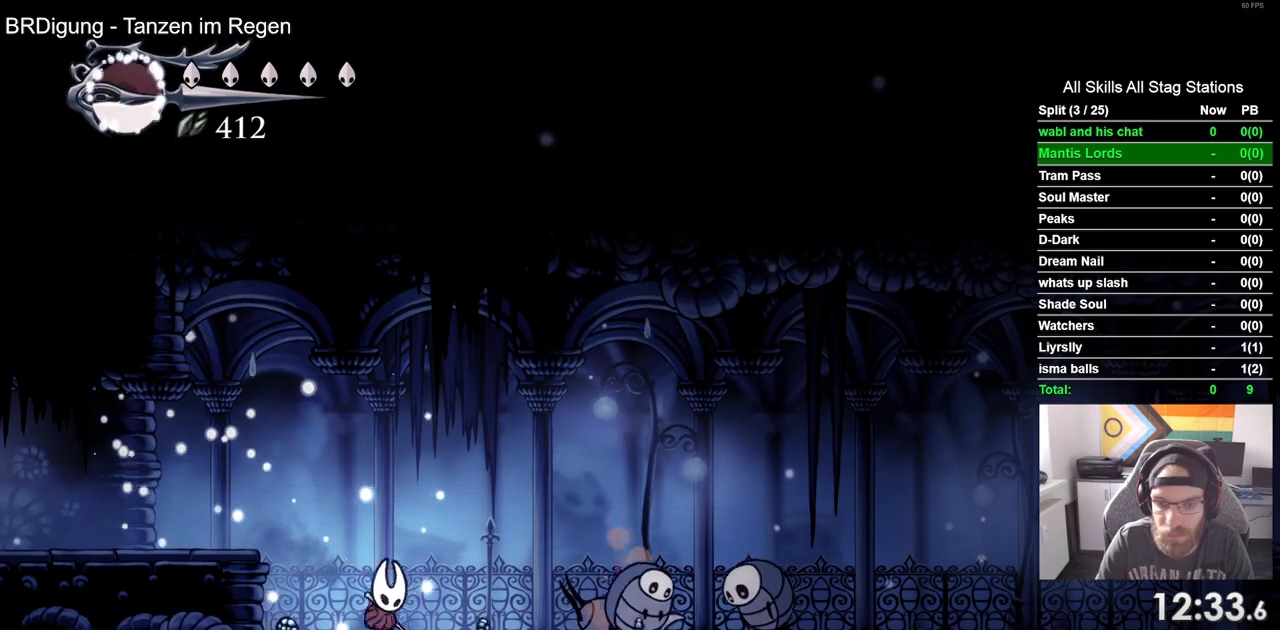
{"dt_ms": 500, "buttons": ["DPAD_RIGHT"], "left_stick": "center", "right_stick": "center", "events": [[83, "R1", "up"], [350, "DPAD_RIGHT", "down"]]}
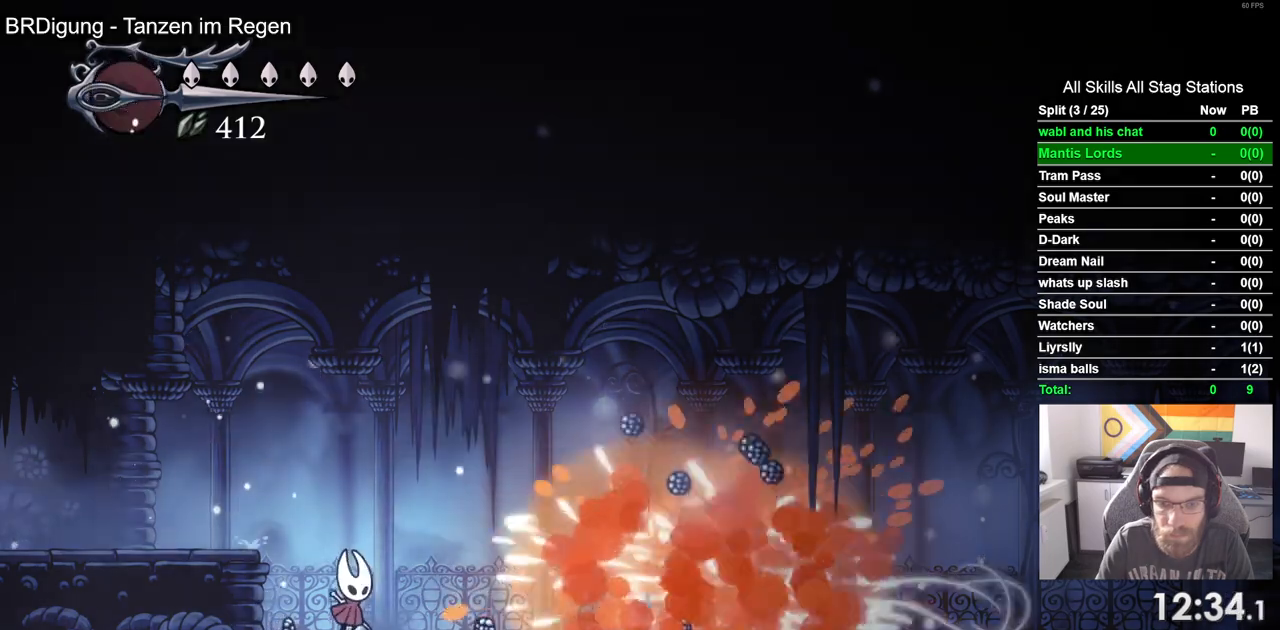
{"dt_ms": 500, "buttons": ["DPAD_RIGHT"], "left_stick": "center", "right_stick": "center", "events": []}
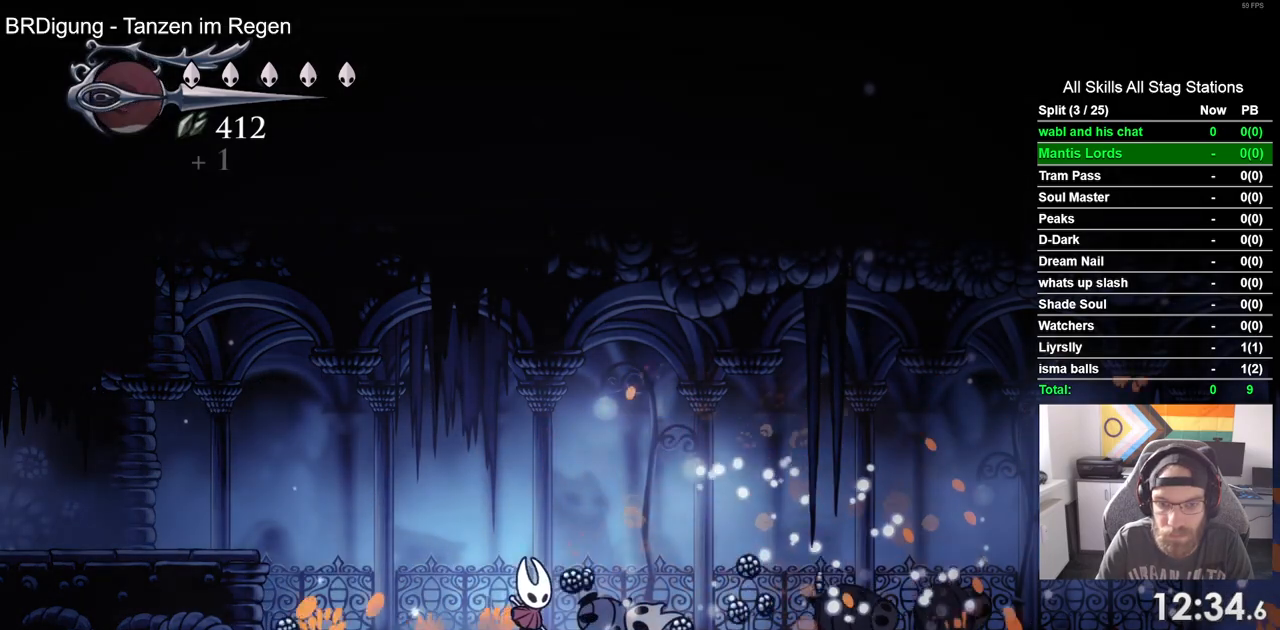
{"dt_ms": 500, "buttons": ["CROSS", "R1", "R2", "DPAD_RIGHT"], "left_stick": "center", "right_stick": "center", "events": [[433, "R2", "down"], [450, "R1", "down"], [500, "CROSS", "down"]]}
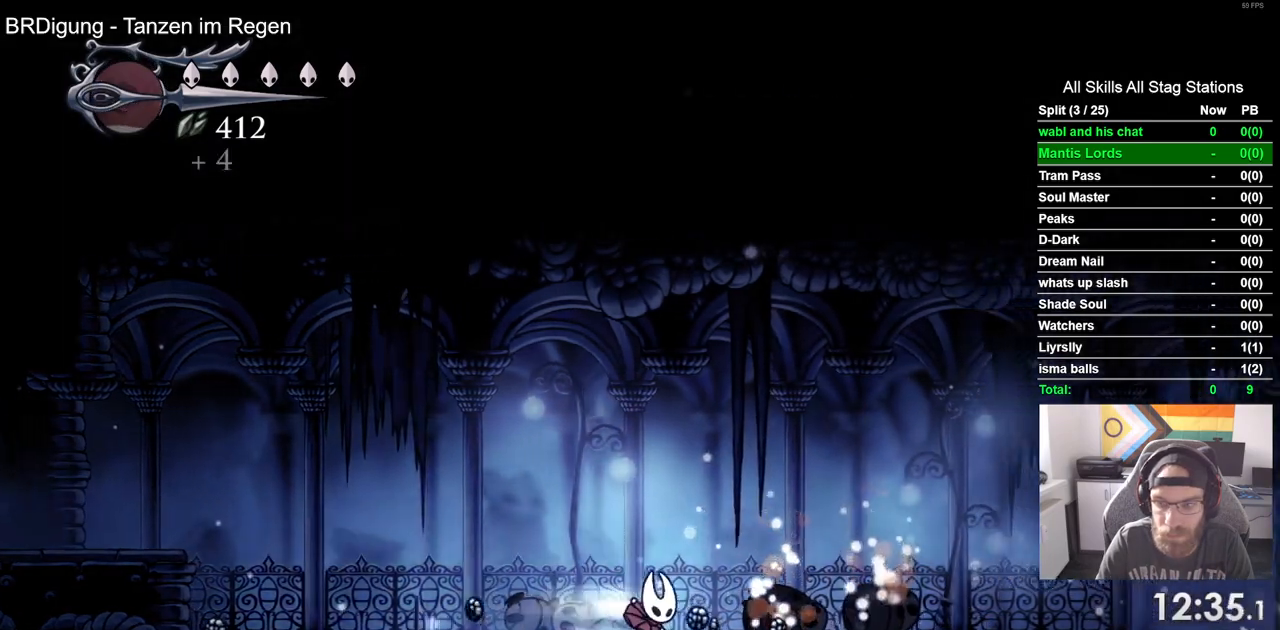
{"dt_ms": 500, "buttons": ["R1", "R2", "DPAD_RIGHT"], "left_stick": "center", "right_stick": "center", "events": [[83, "CROSS", "up"], [133, "R1", "up"], [167, "R2", "up"], [483, "R2", "down"], [500, "R1", "down"]]}
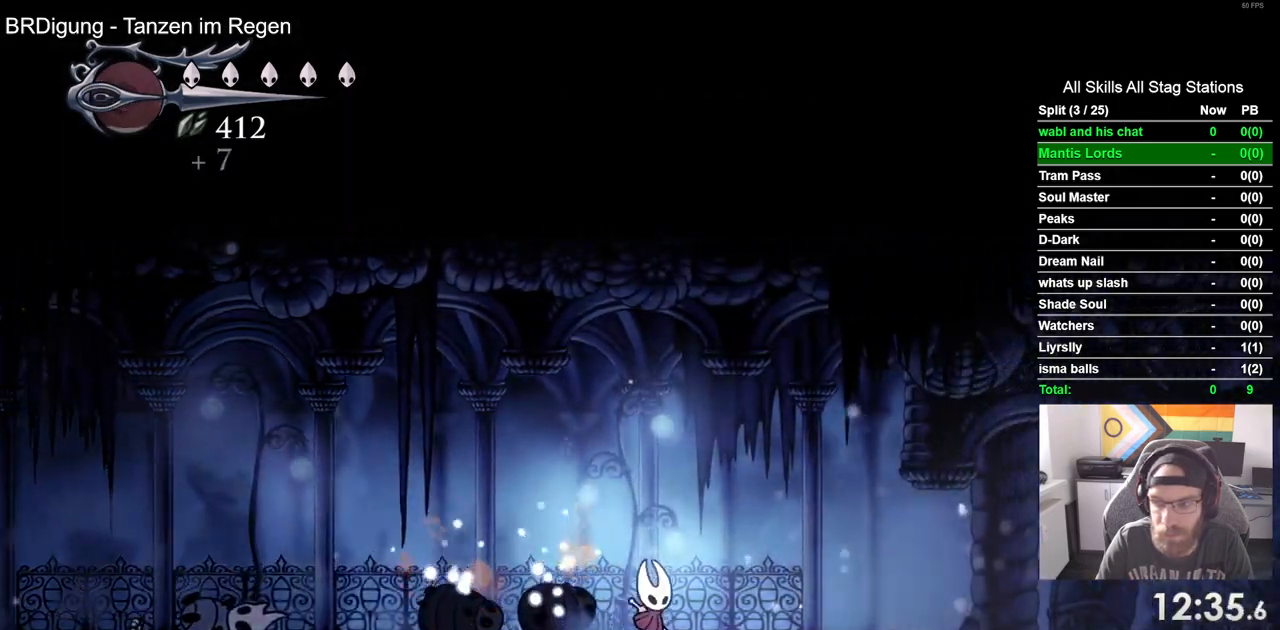
{"dt_ms": 500, "buttons": ["DPAD_RIGHT"], "left_stick": "center", "right_stick": "center", "events": [[200, "R1", "up"], [217, "R2", "up"]]}
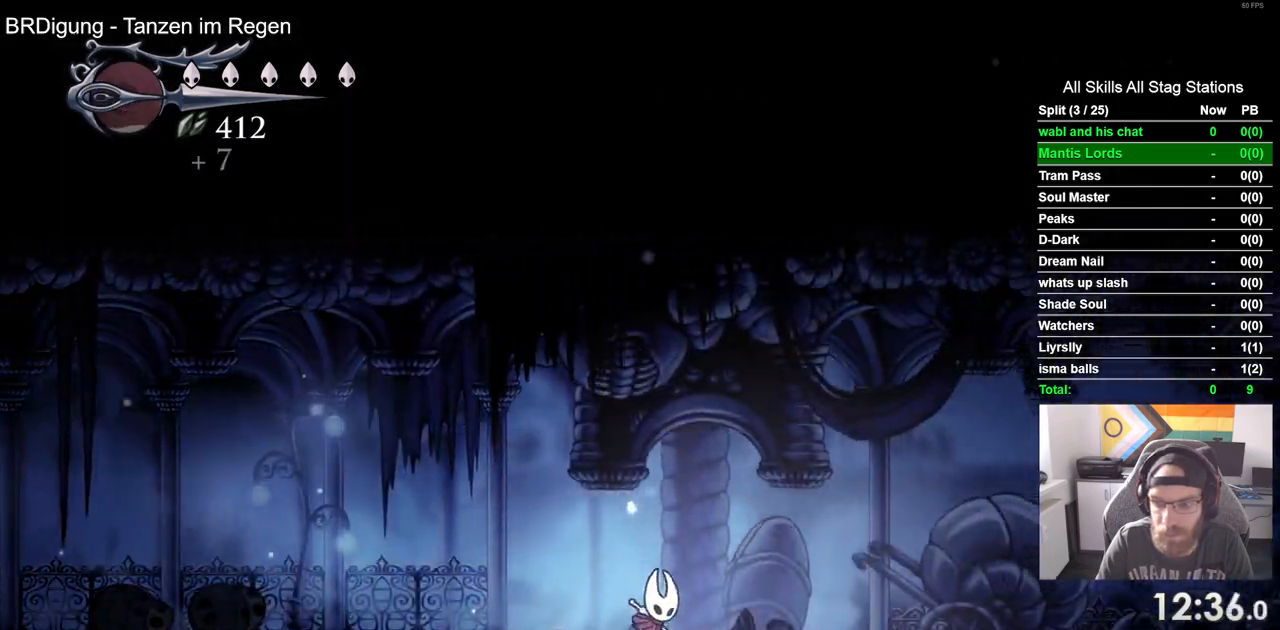
{"dt_ms": 500, "buttons": ["DPAD_RIGHT"], "left_stick": "center", "right_stick": "center", "events": [[83, "R1", "down"], [83, "R2", "down"], [300, "R1", "up"], [317, "R2", "up"]]}
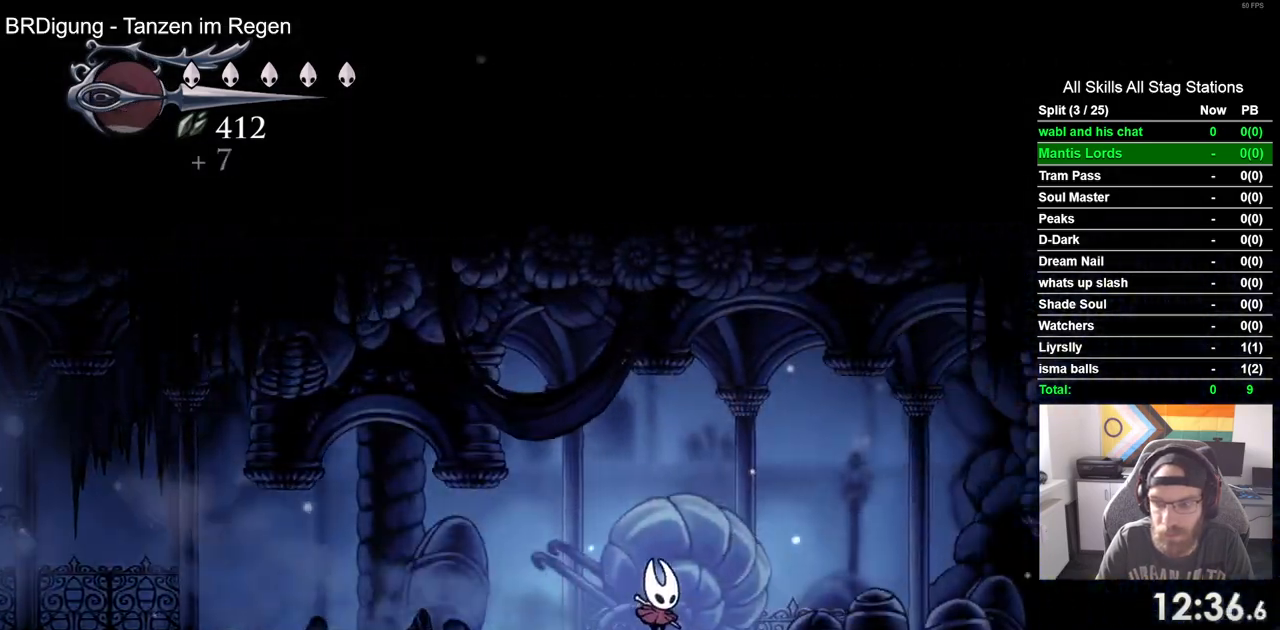
{"dt_ms": 500, "buttons": ["DPAD_RIGHT"], "left_stick": "center", "right_stick": "center", "events": []}
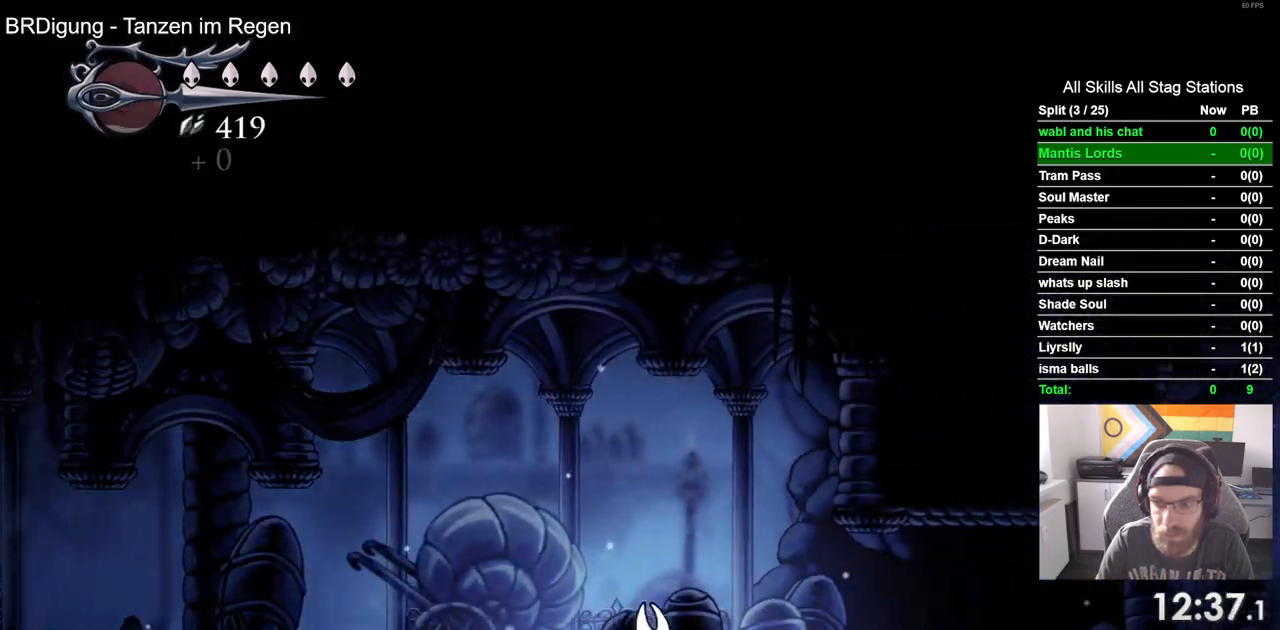
{"dt_ms": 500, "buttons": ["R1", "R2", "DPAD_RIGHT"], "left_stick": "center", "right_stick": "center", "events": [[83, "CROSS", "down"], [217, "CROSS", "up"], [400, "R2", "down"], [417, "R1", "down"]]}
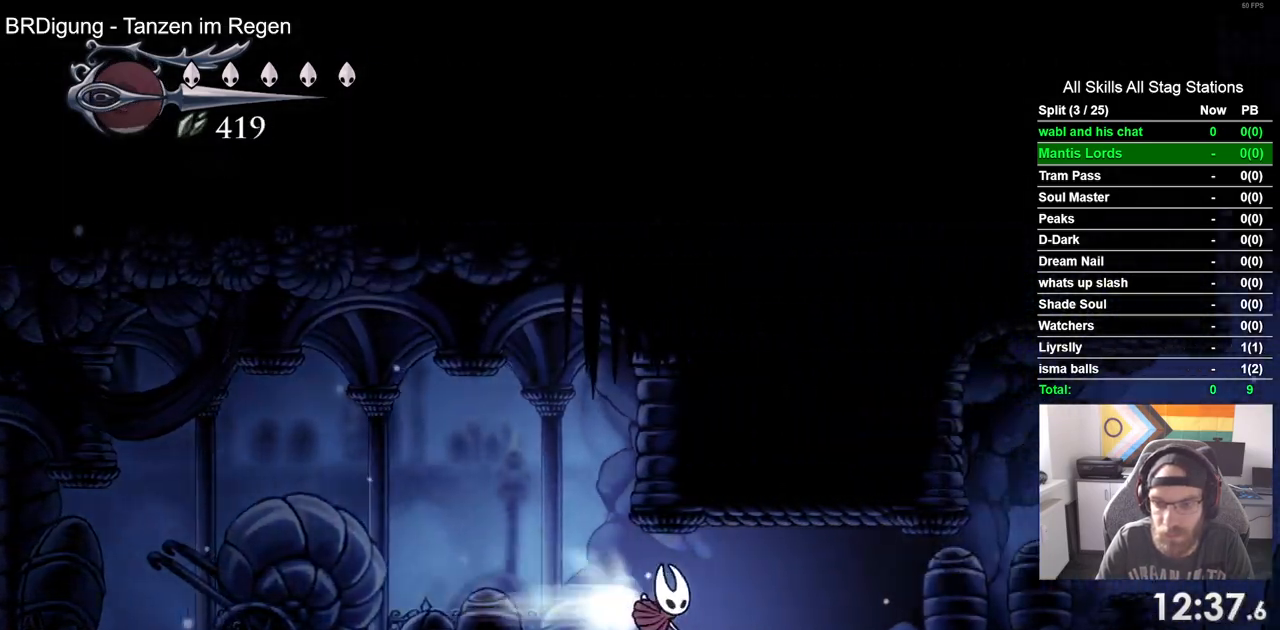
{"dt_ms": 500, "buttons": ["DPAD_RIGHT"], "left_stick": "center", "right_stick": "center"}
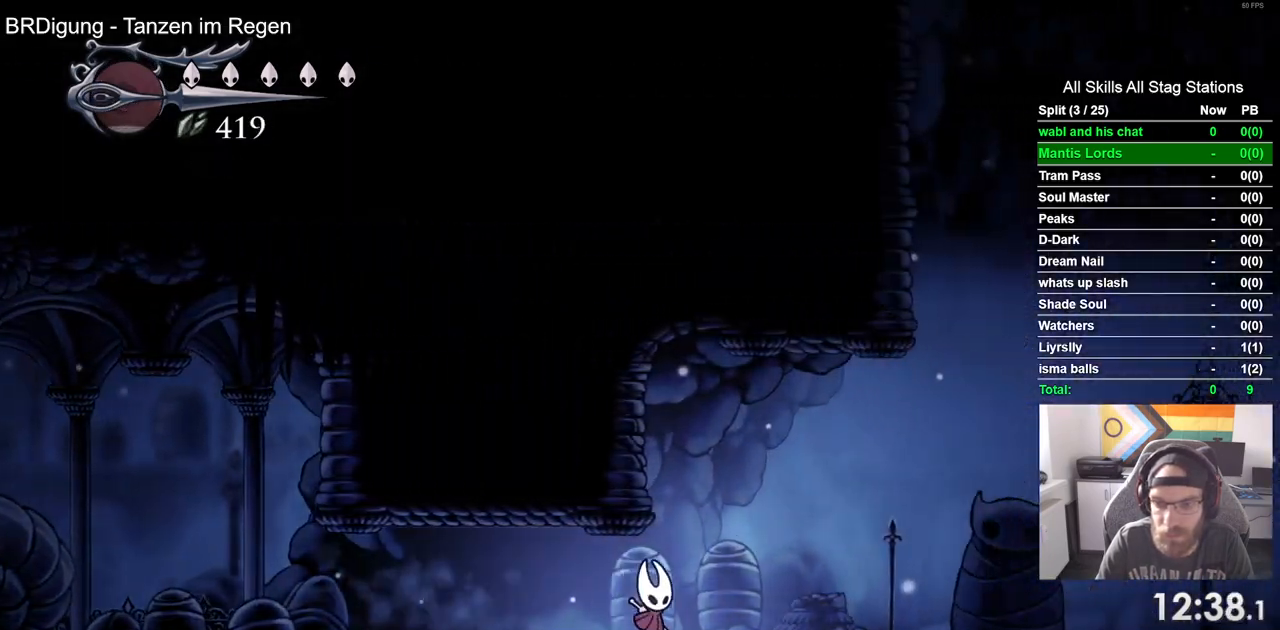
{"dt_ms": 500, "buttons": ["DPAD_RIGHT"], "left_stick": "center", "right_stick": "center", "events": []}
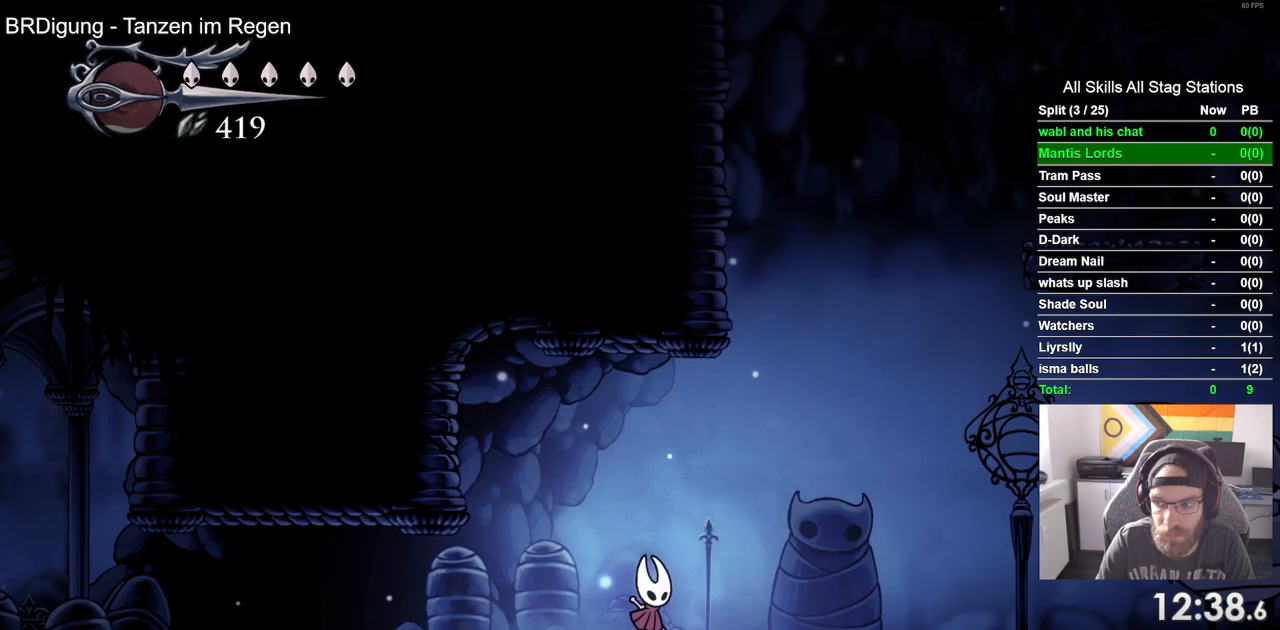
{"dt_ms": 500, "buttons": ["DPAD_RIGHT"], "left_stick": "center", "right_stick": "center", "events": []}
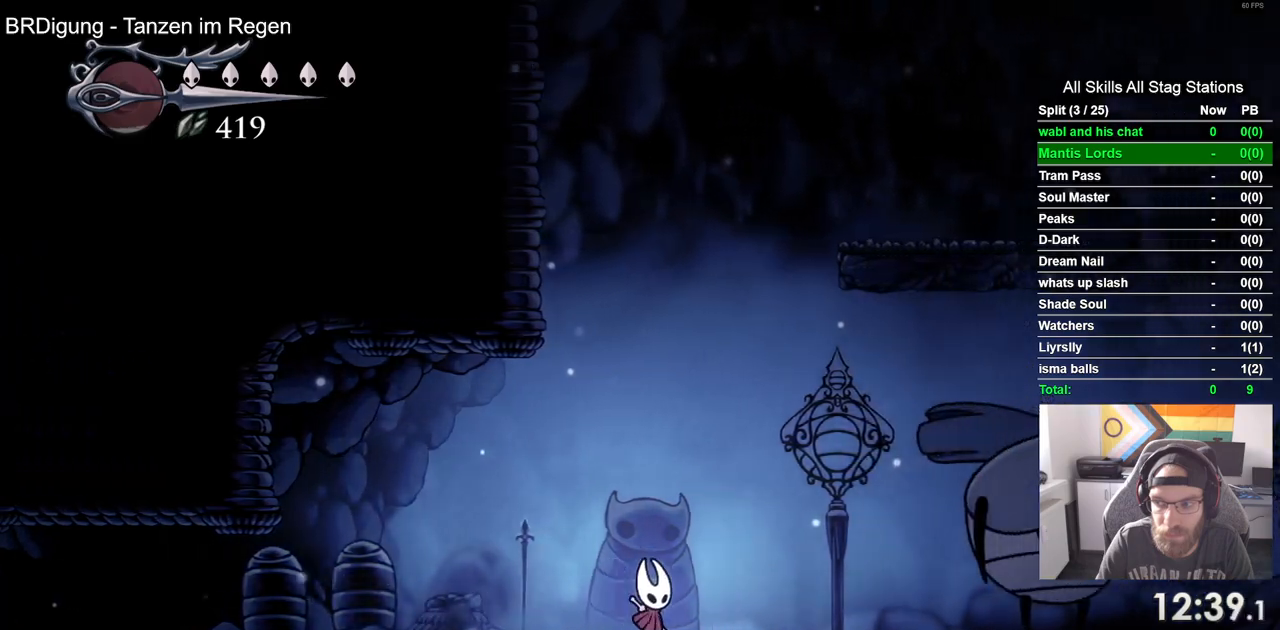
{"dt_ms": 500, "buttons": ["CROSS", "DPAD_RIGHT"], "left_stick": "center", "right_stick": "center", "events": [[500, "CROSS", "down"]]}
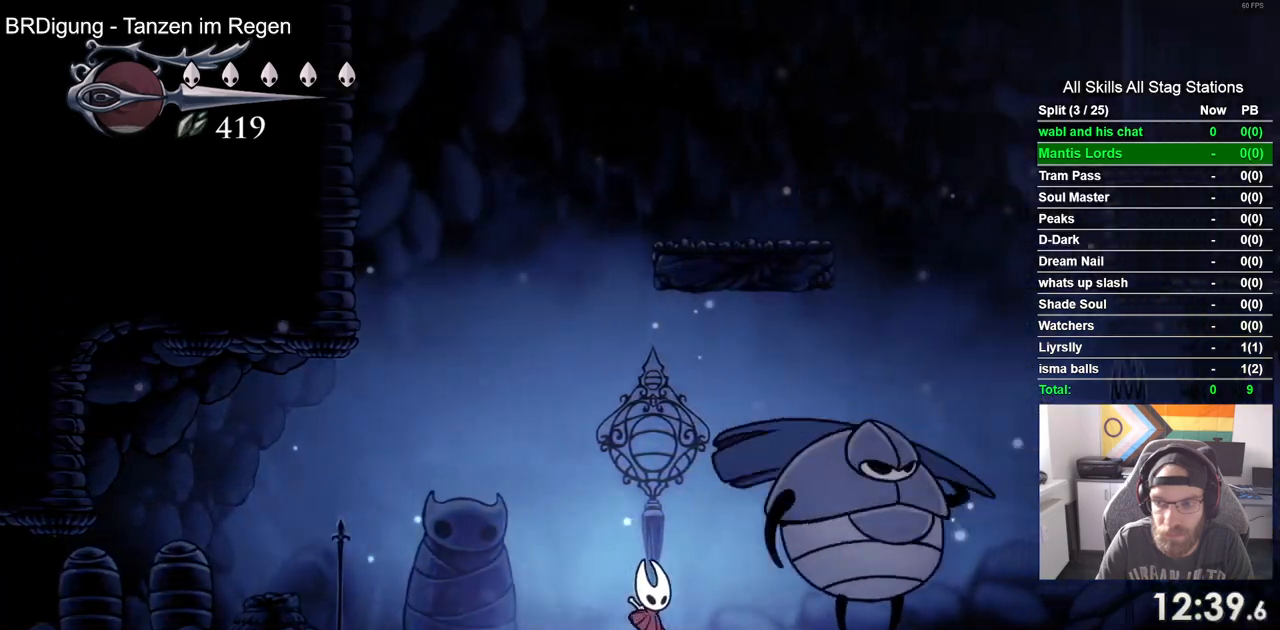
{"dt_ms": 1000, "buttons": ["DPAD_RIGHT"], "left_stick": "center", "right_stick": "center"}
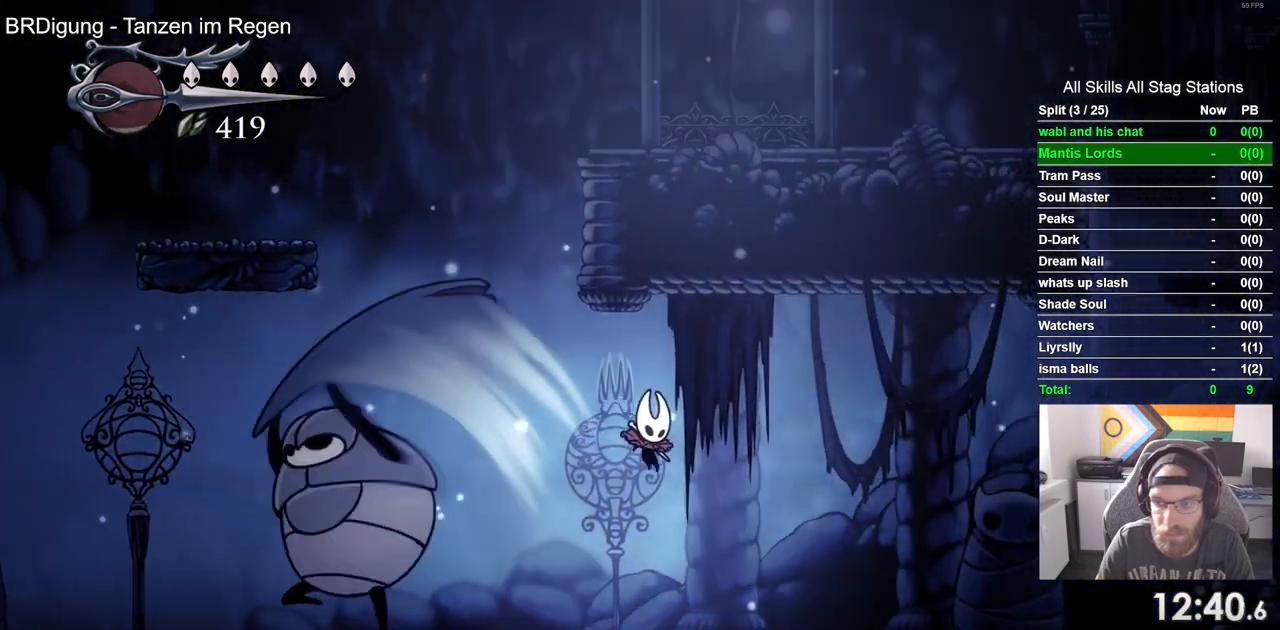
{"dt_ms": 500, "buttons": ["DPAD_RIGHT"], "left_stick": "center", "right_stick": "center"}
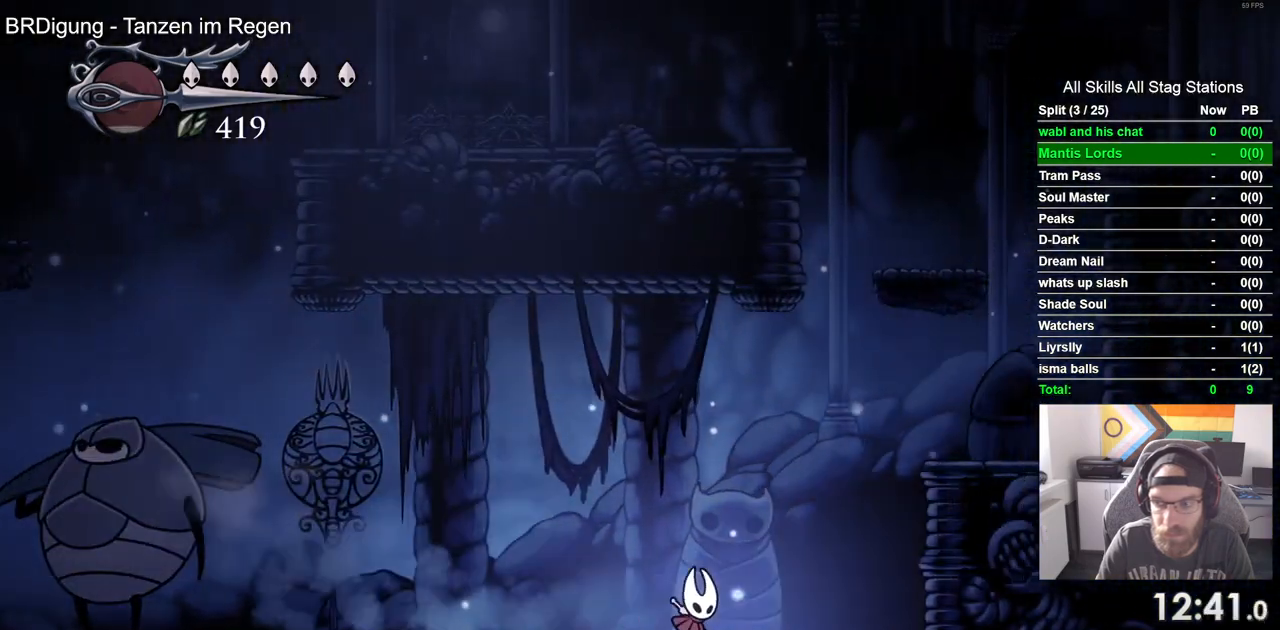
{"dt_ms": 1000, "buttons": ["CROSS"], "left_stick": "center", "right_stick": "center"}
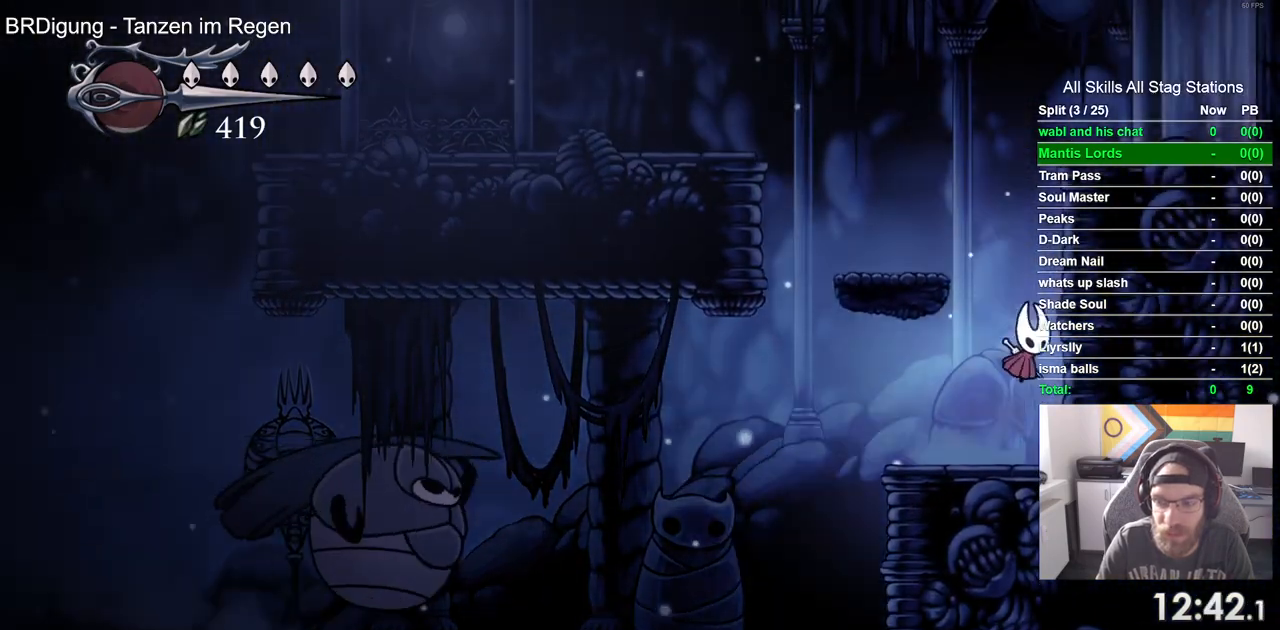
{"dt_ms": 500, "buttons": ["DPAD_RIGHT"], "left_stick": "center", "right_stick": "center", "events": [[33, "DPAD_LEFT", "down"], [283, "CROSS", "up"], [383, "DPAD_LEFT", "up"], [400, "DPAD_RIGHT", "down"]]}
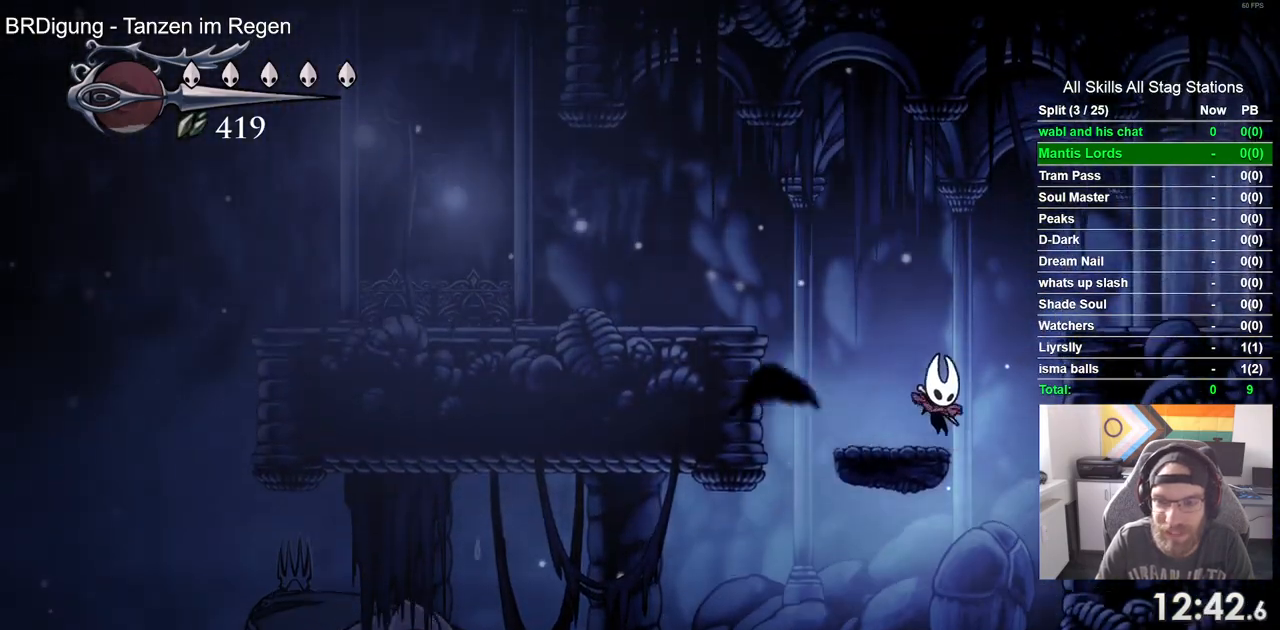
{"dt_ms": 500, "buttons": ["DPAD_RIGHT"], "left_stick": "center", "right_stick": "center", "events": [[17, "CROSS", "down"], [500, "CROSS", "up"]]}
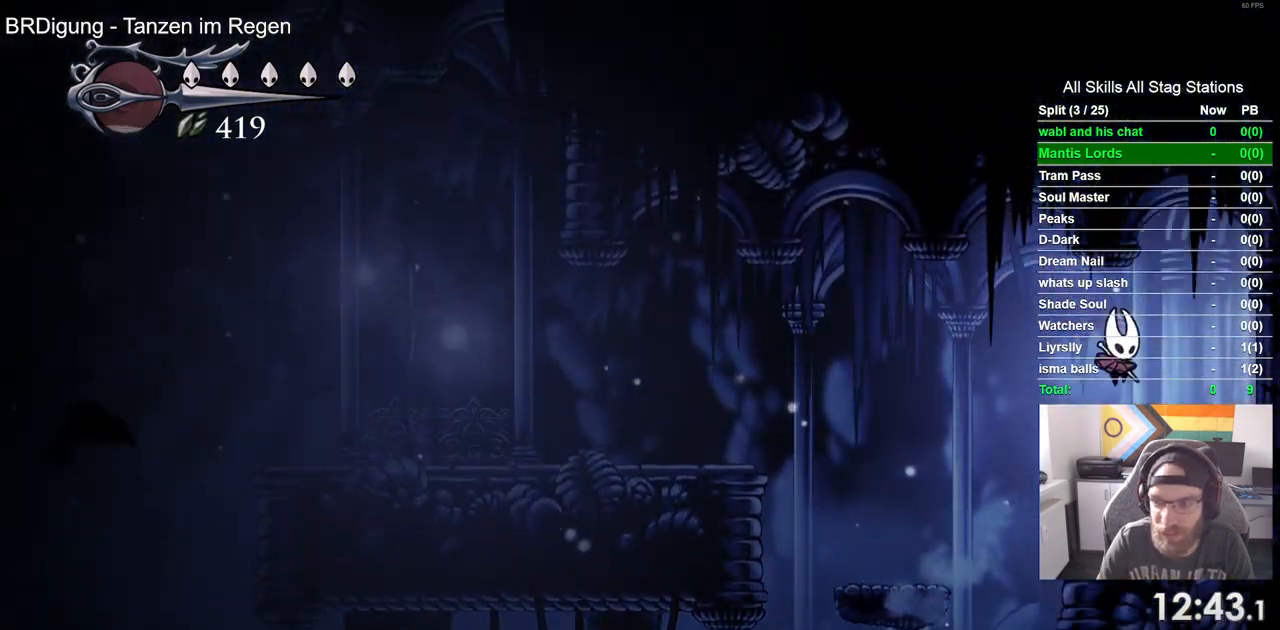
{"dt_ms": 500, "buttons": ["DPAD_RIGHT"], "left_stick": "center", "right_stick": "center", "events": []}
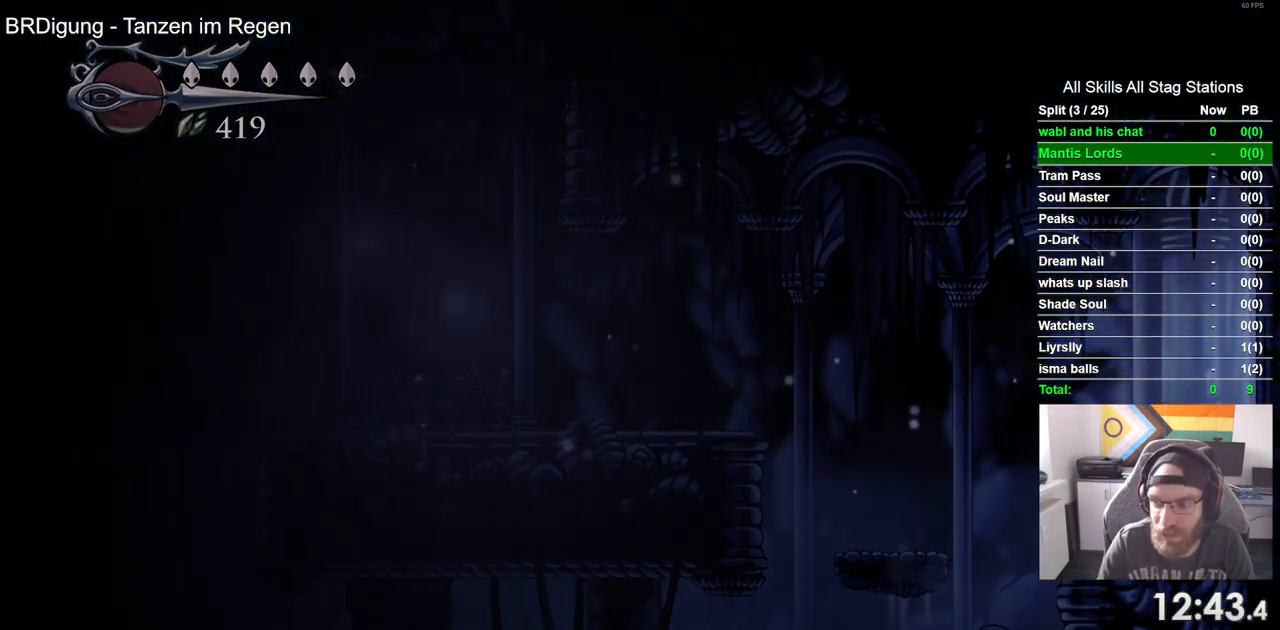
{"dt_ms": 500, "buttons": [], "left_stick": "center", "right_stick": "center", "events": [[250, "DPAD_RIGHT", "up"]]}
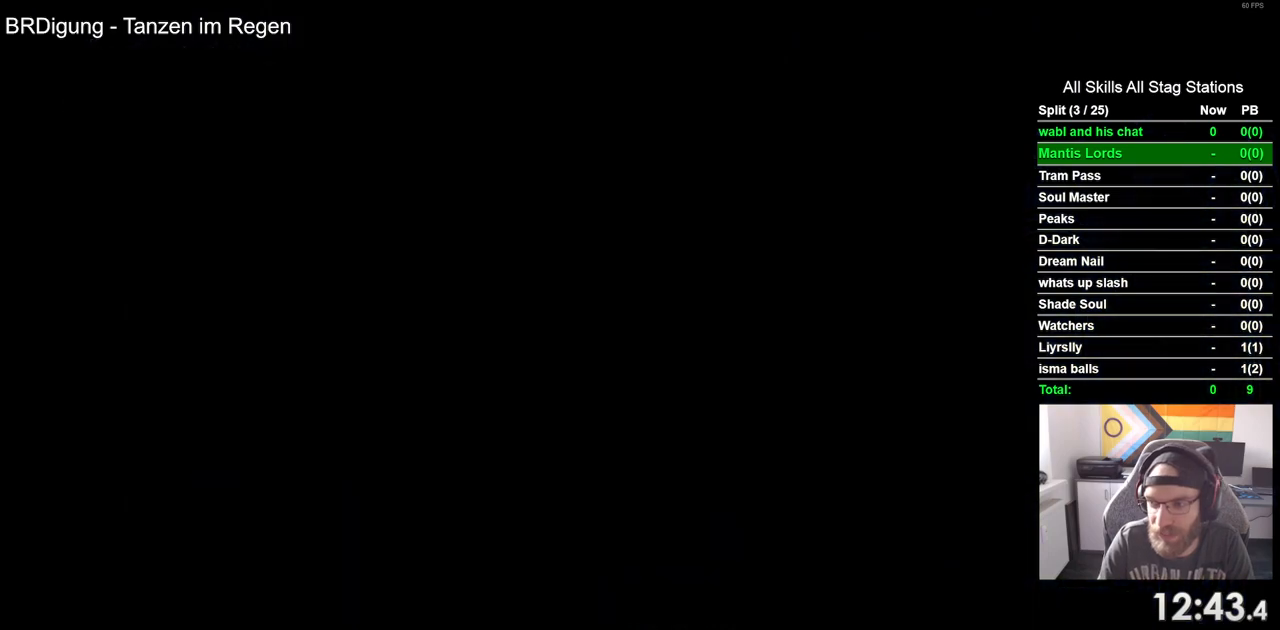
{"dt_ms": 500, "buttons": [], "left_stick": "center", "right_stick": "center", "events": []}
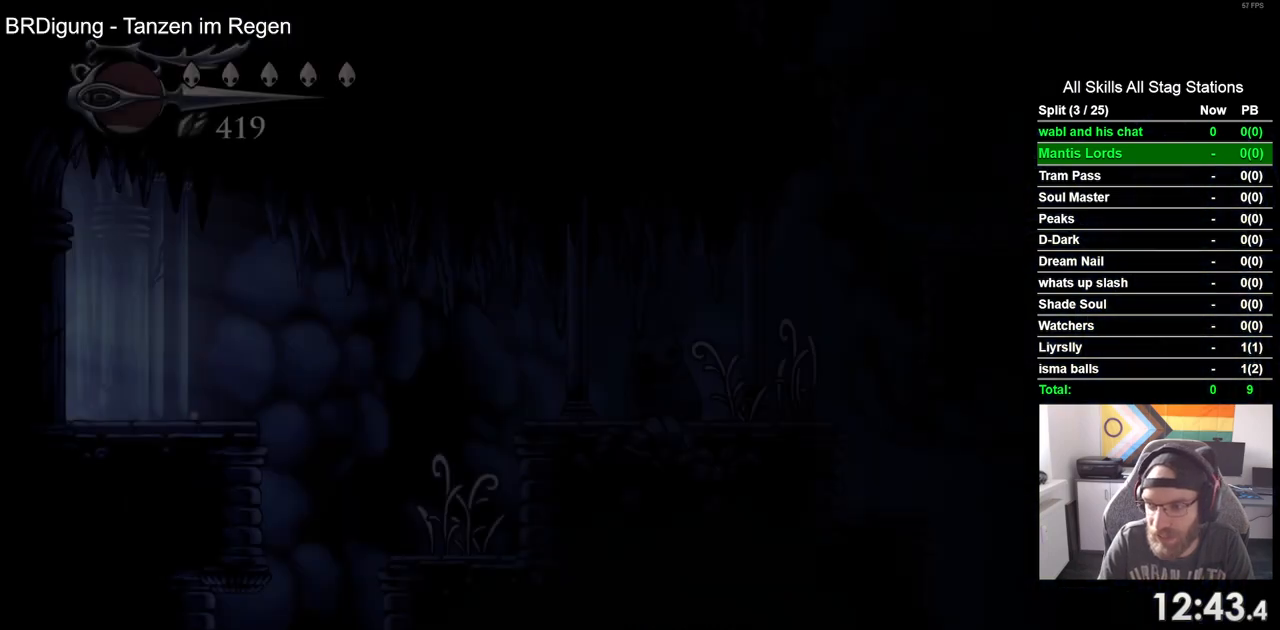
{"dt_ms": 500, "buttons": [], "left_stick": "center", "right_stick": "center", "events": []}
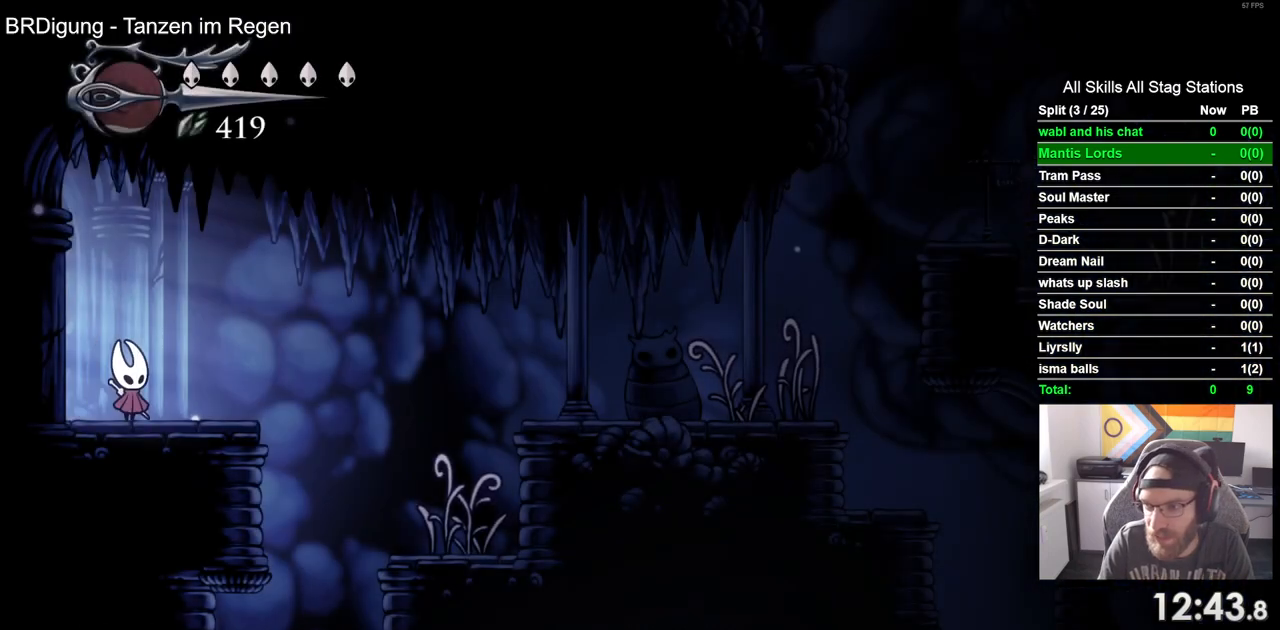
{"dt_ms": 500, "buttons": [], "left_stick": "center", "right_stick": "center", "events": []}